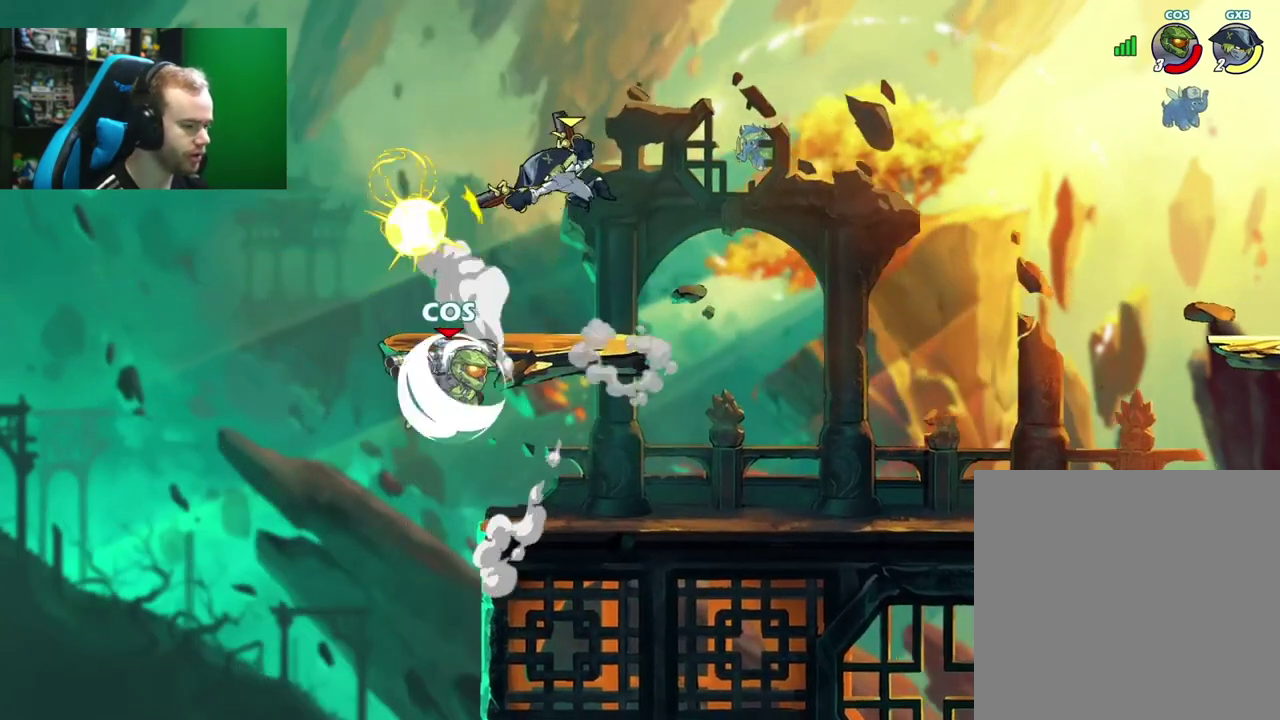
Gameplay with a controller (Xbox layout); each line is a JSON object with the inputs held at the frame after it (dt_ms = milliseconds from this image to that frame). "events" lists button and stick changes between this image and that frame as [ms after this image, input, new state], when the widget could be followed in between.
{"dt_ms": 500, "buttons": [], "left_stick": "up-right", "right_stick": "center", "events": [[33, "L1", "up"], [33, "left_stick", "down-right"], [100, "left_stick", "right"], [133, "A", "down"], [150, "left_stick", "up-right"], [233, "X", "down"], [317, "A", "up"], [383, "X", "up"]]}
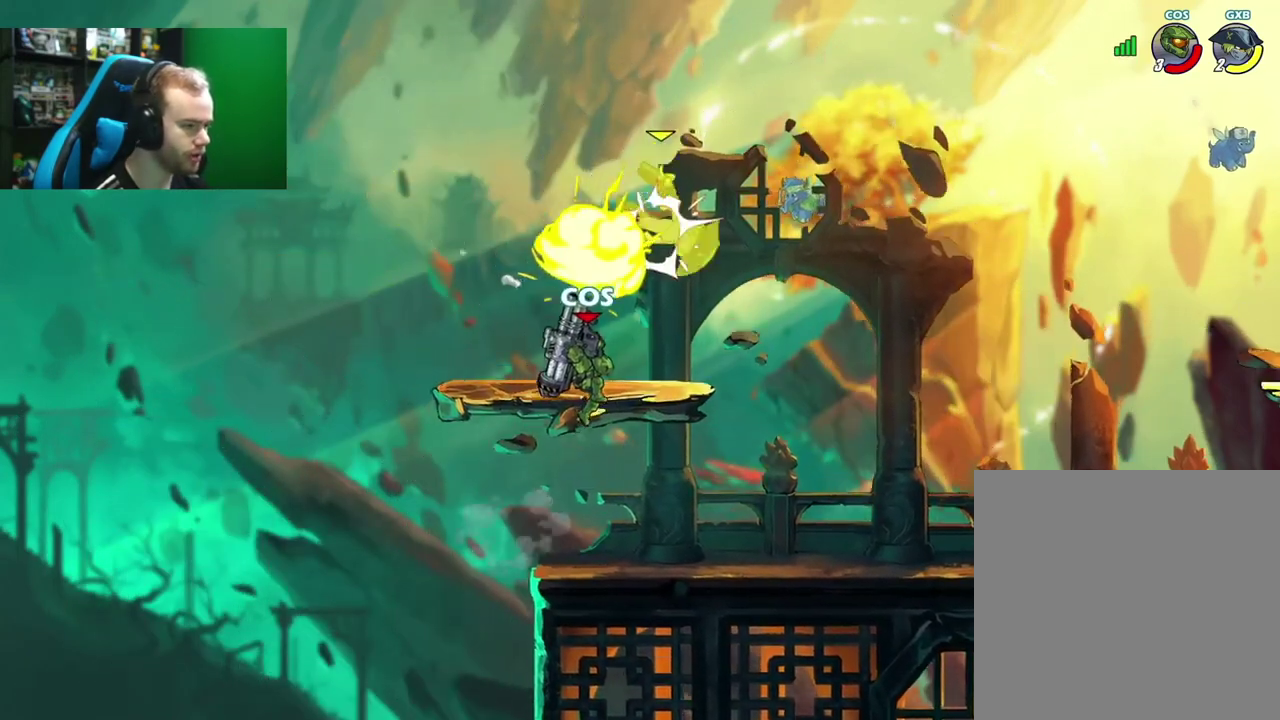
{"dt_ms": 500, "buttons": [], "left_stick": "right", "right_stick": "center", "events": [[233, "left_stick", "down-right"], [283, "L1", "down"], [300, "DPAD_UP", "down"], [367, "DPAD_UP", "up"], [400, "left_stick", "up-right"], [467, "left_stick", "right"], [483, "L1", "up"]]}
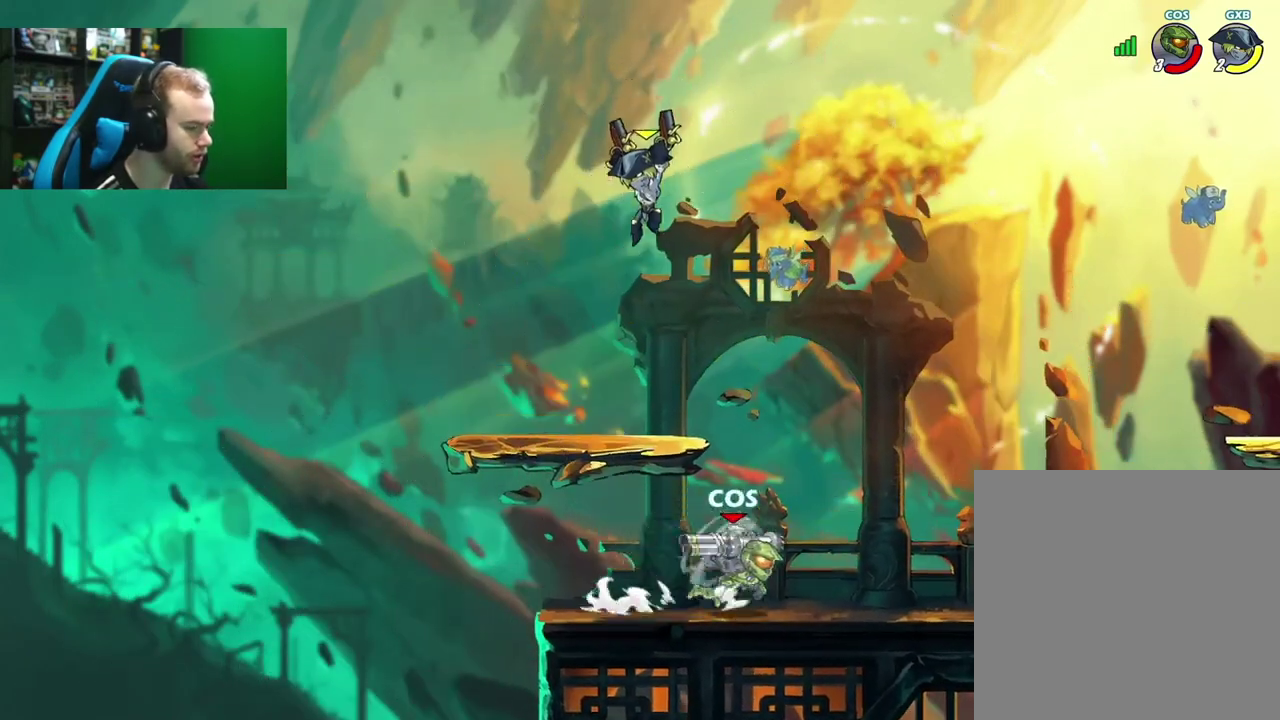
{"dt_ms": 400, "buttons": ["L1"], "left_stick": "up-right", "right_stick": "center", "events": [[83, "left_stick", "center"], [200, "left_stick", "right"], [333, "L1", "down"], [400, "left_stick", "up-right"]]}
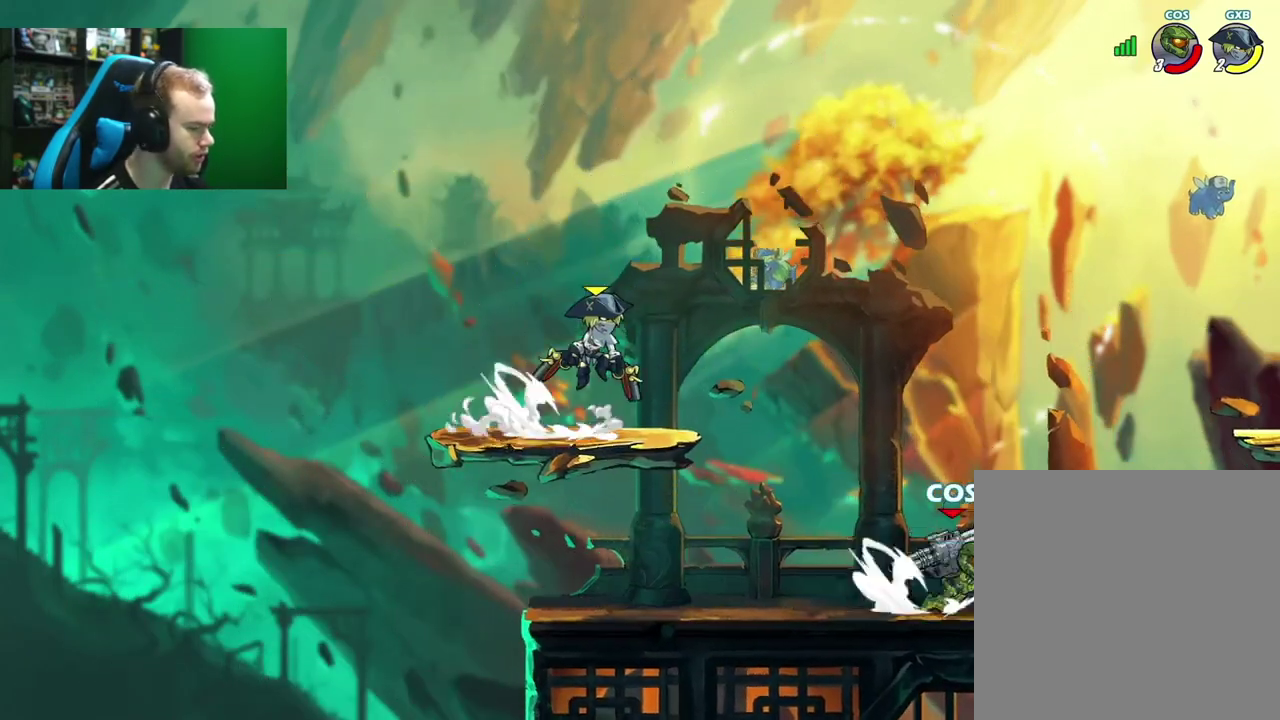
{"dt_ms": 600, "buttons": [], "left_stick": "down-right", "right_stick": "center"}
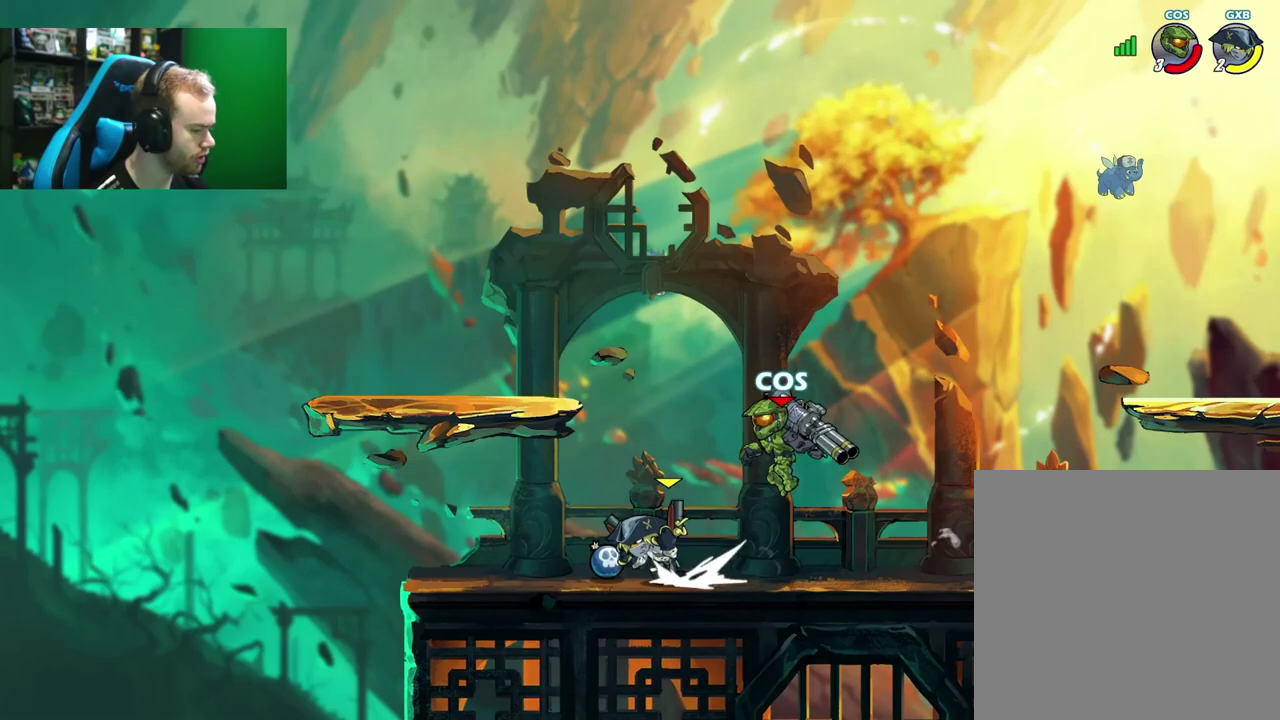
{"dt_ms": 500, "buttons": [], "left_stick": "right", "right_stick": "center", "events": [[67, "X", "down"], [133, "left_stick", "up"], [183, "X", "up"], [200, "left_stick", "right"]]}
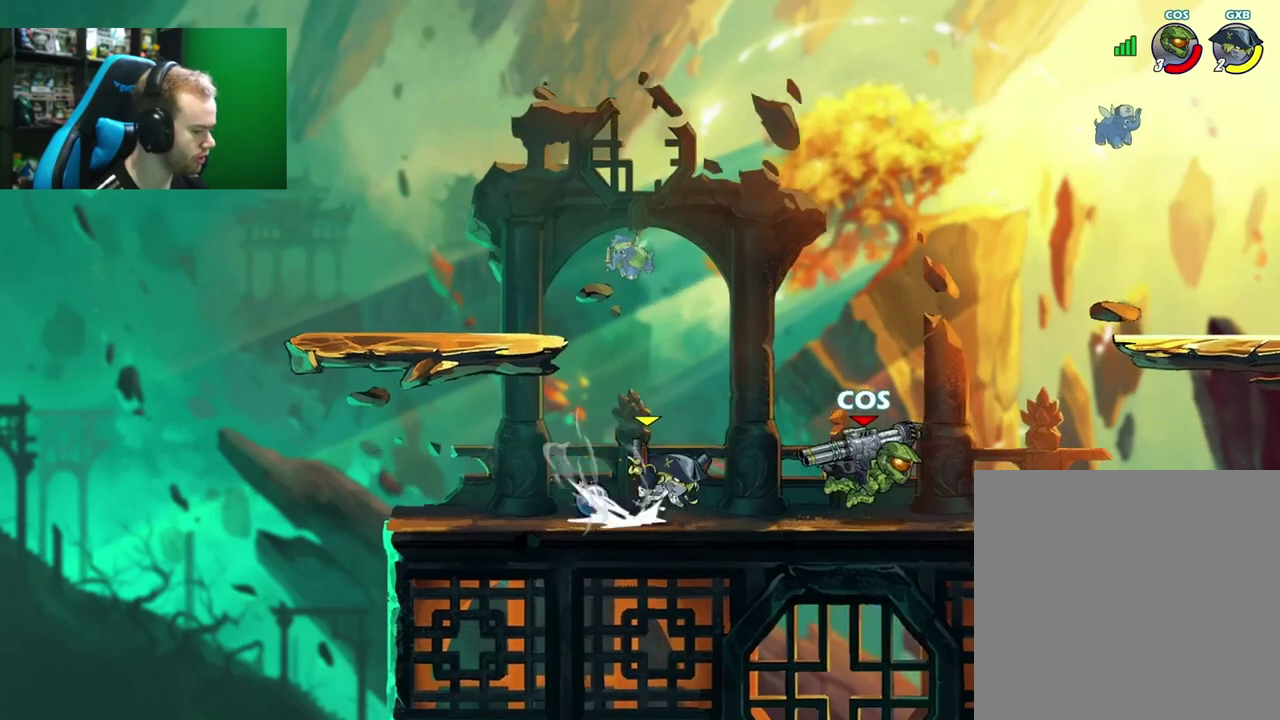
{"dt_ms": 600, "buttons": [], "left_stick": "up-left", "right_stick": "center", "events": [[167, "left_stick", "up-right"], [183, "A", "down"], [300, "left_stick", "up"], [317, "L1", "down"], [383, "A", "up"], [483, "L1", "up"], [483, "left_stick", "up-left"]]}
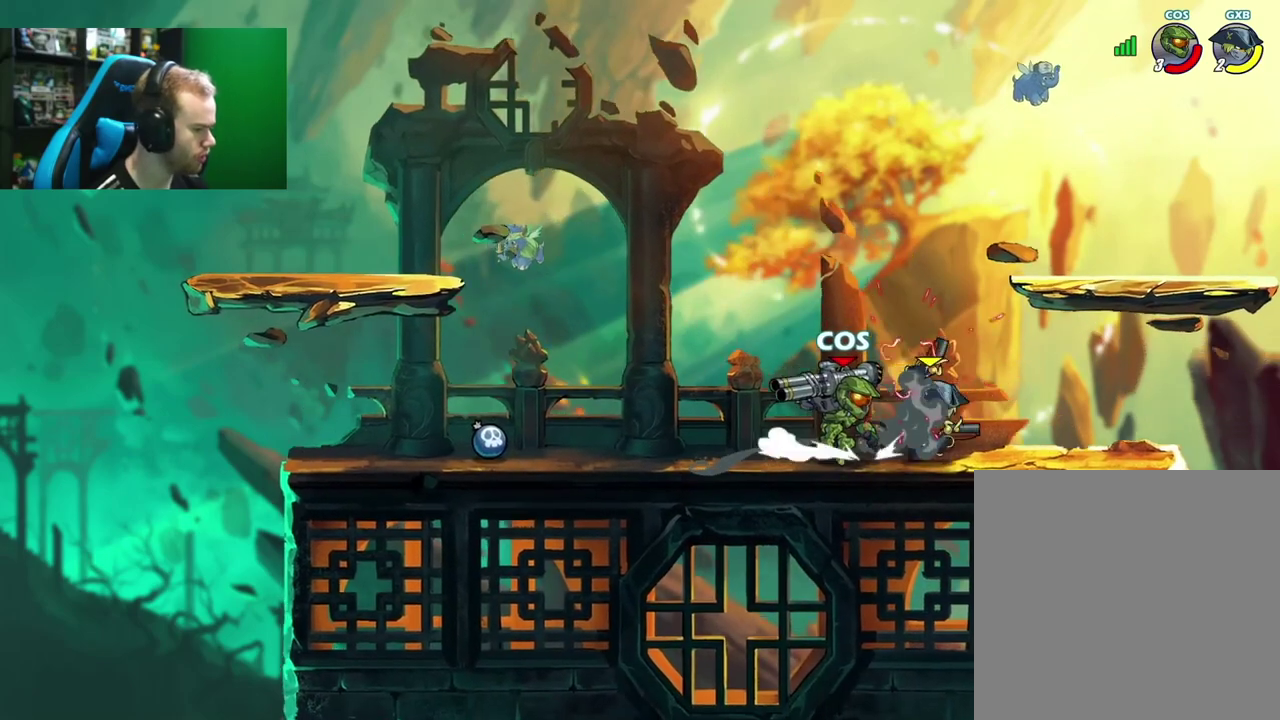
{"dt_ms": 600, "buttons": [], "left_stick": "up-right", "right_stick": "center", "events": [[17, "L1", "down"], [33, "left_stick", "up-right"], [167, "L1", "up"], [383, "left_stick", "center"], [517, "left_stick", "up-right"]]}
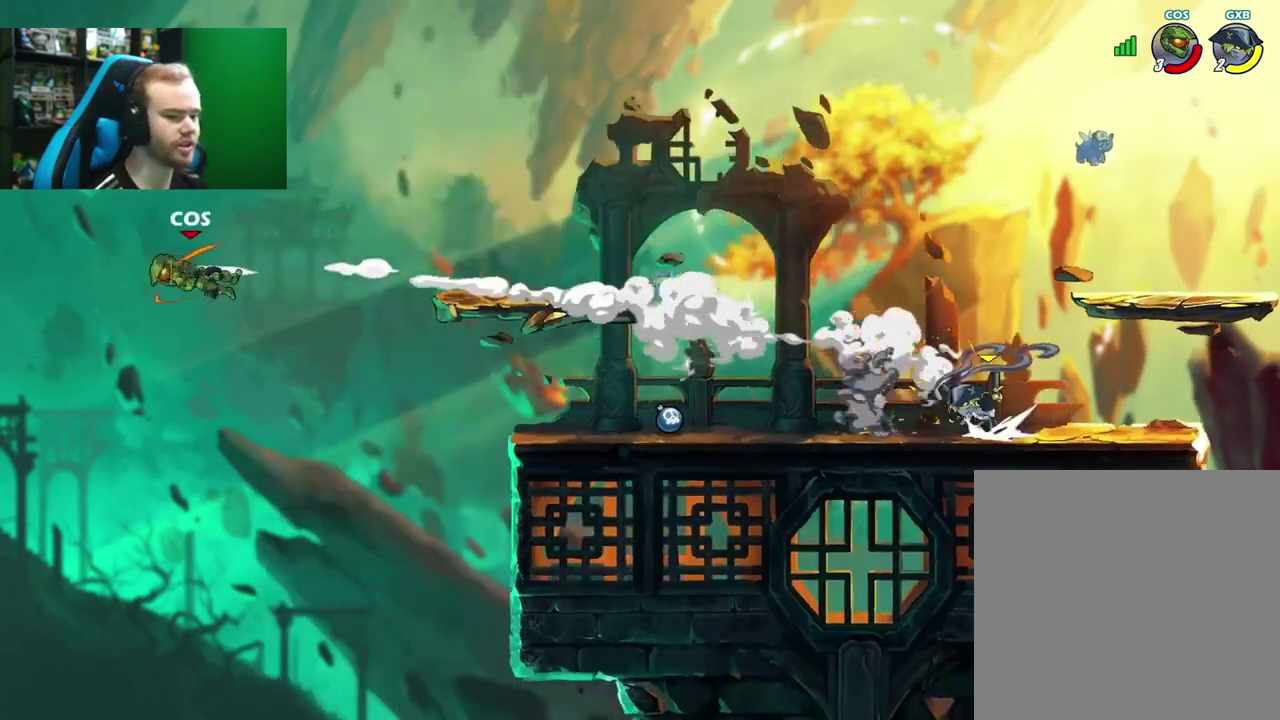
{"dt_ms": 300, "buttons": [], "left_stick": "up-right", "right_stick": "center", "events": []}
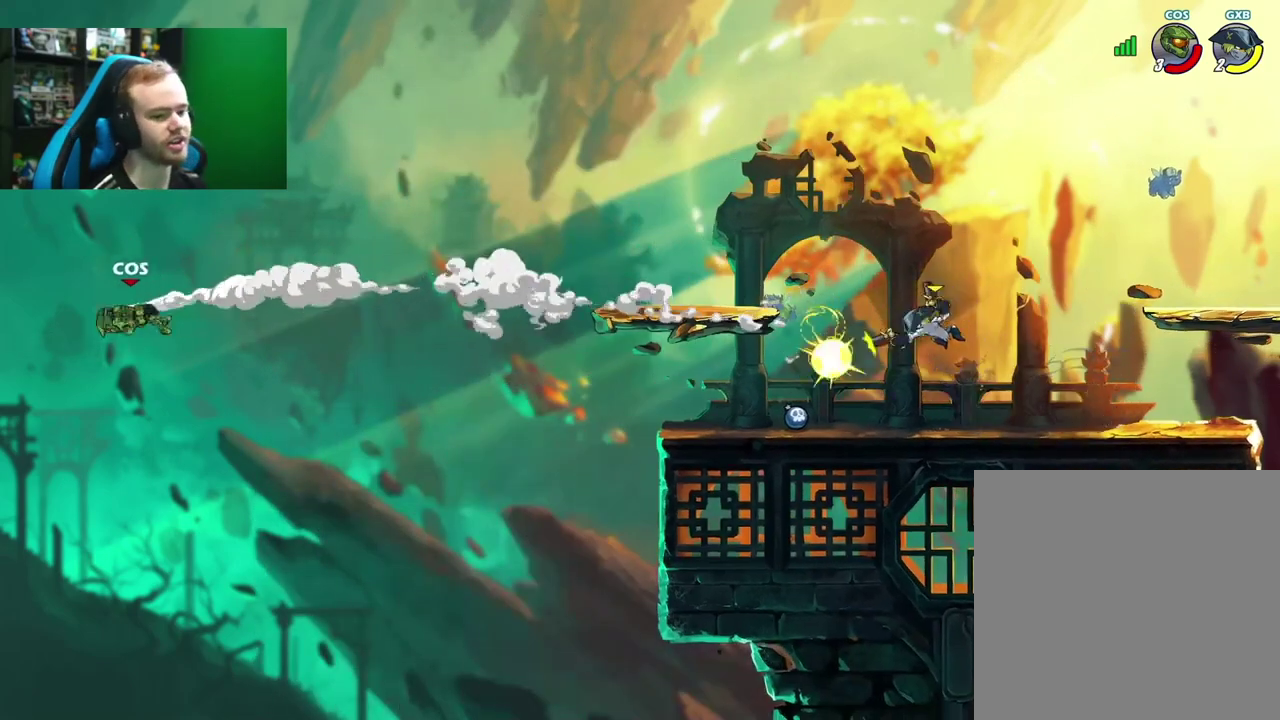
{"dt_ms": 500, "buttons": [], "left_stick": "up-right", "right_stick": "center", "events": [[133, "left_stick", "right"], [183, "left_stick", "down-right"], [283, "A", "down"], [283, "left_stick", "right"], [350, "left_stick", "up-right"], [450, "A", "up"]]}
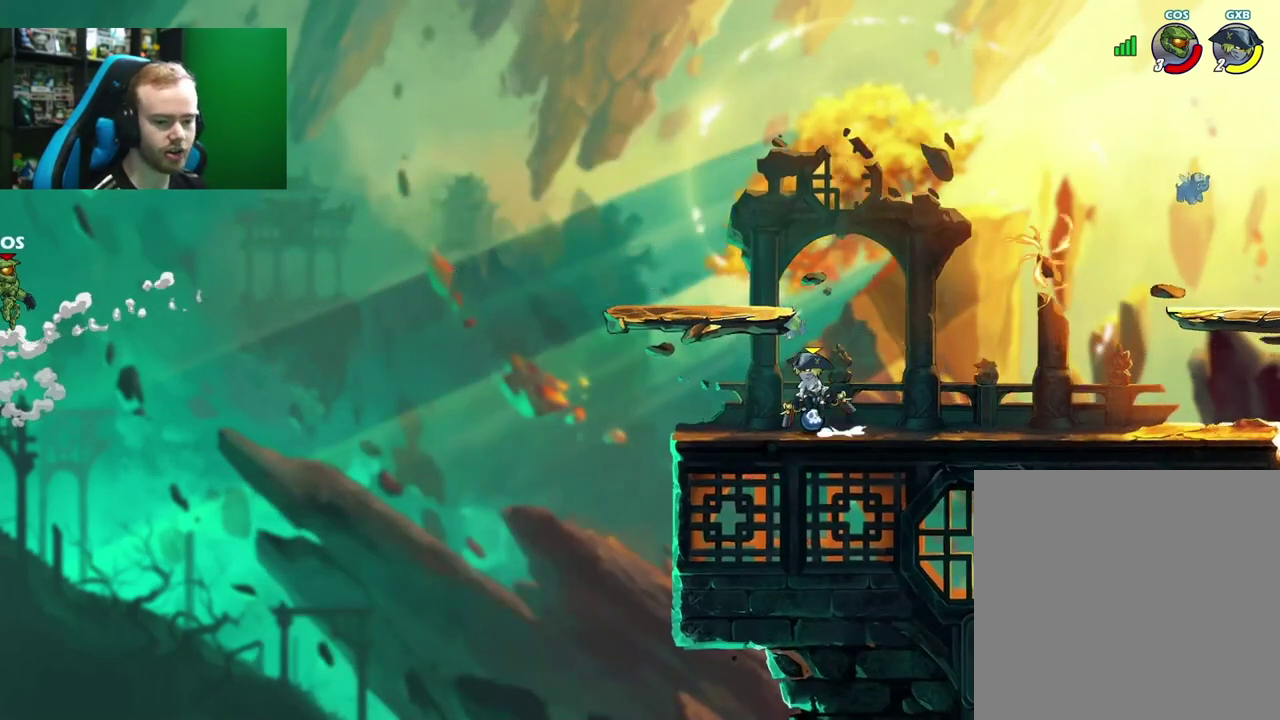
{"dt_ms": 600, "buttons": [], "left_stick": "up-right", "right_stick": "center", "events": [[383, "A", "down"], [567, "A", "up"]]}
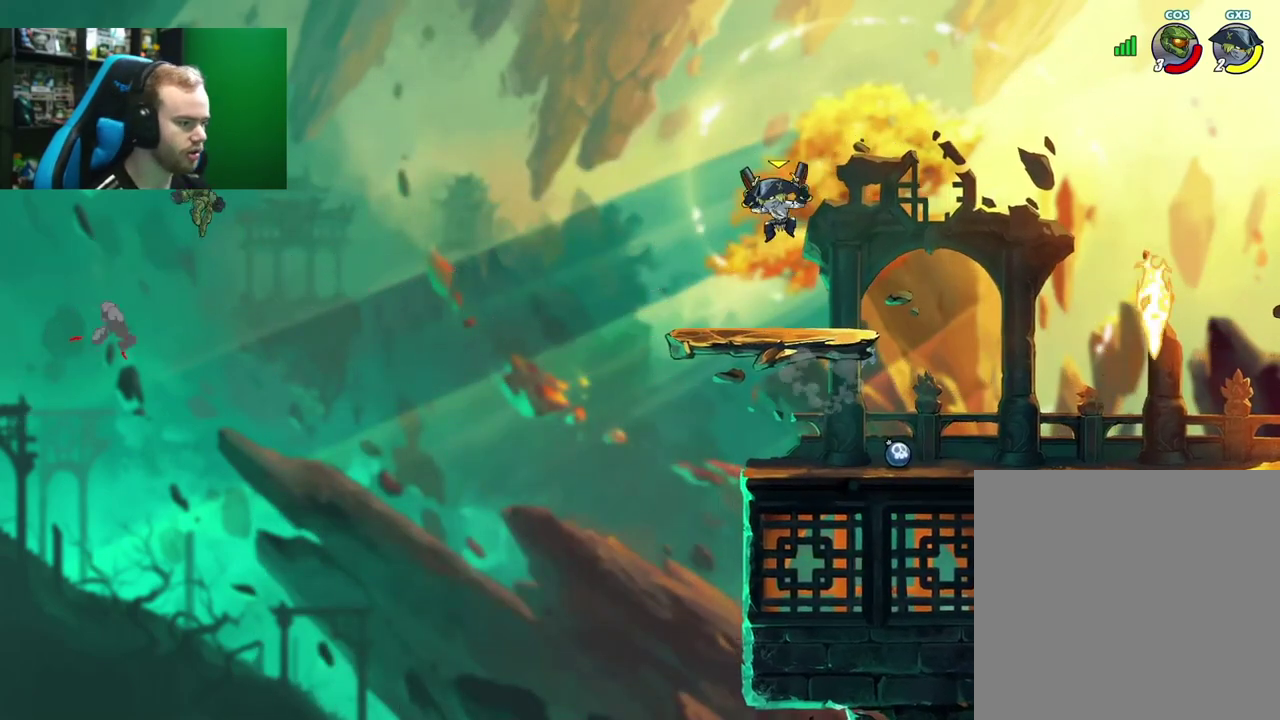
{"dt_ms": 500, "buttons": [], "left_stick": "up-right", "right_stick": "center", "events": [[200, "B", "down"], [367, "B", "up"]]}
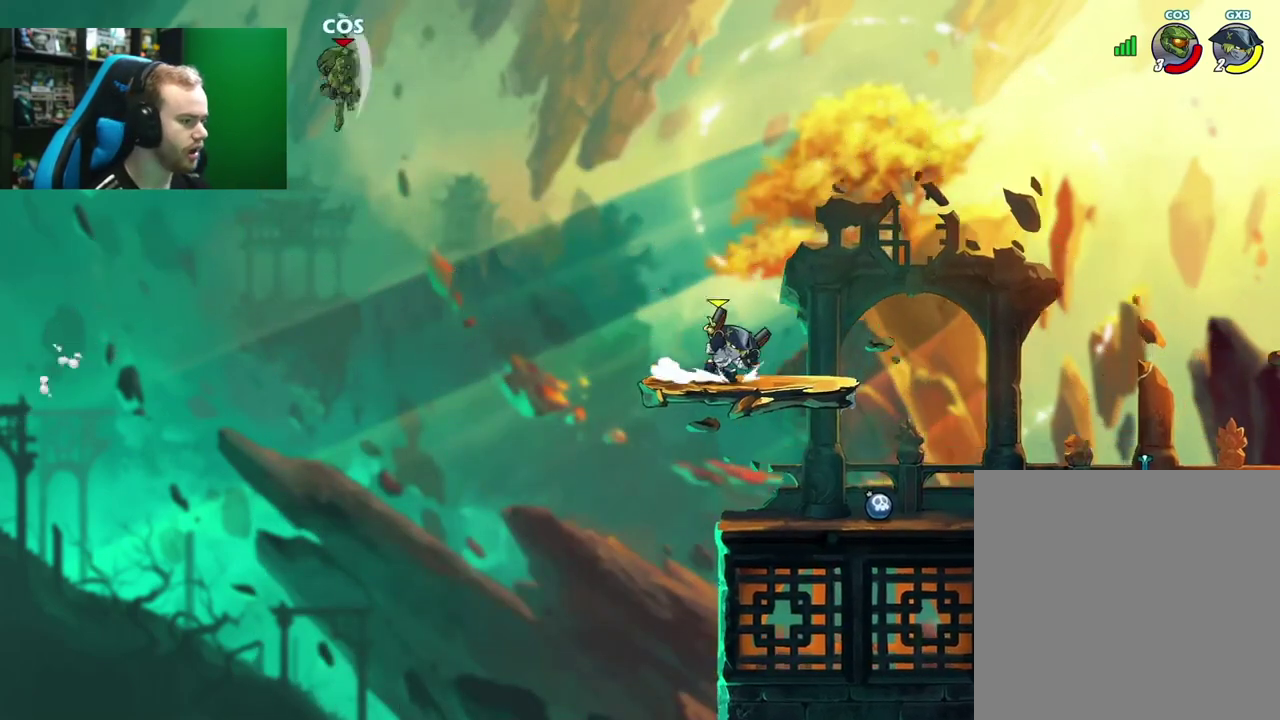
{"dt_ms": 600, "buttons": [], "left_stick": "down-left", "right_stick": "center", "events": [[317, "left_stick", "up-left"], [333, "A", "down"], [383, "left_stick", "left"], [433, "A", "up"], [583, "left_stick", "down-left"]]}
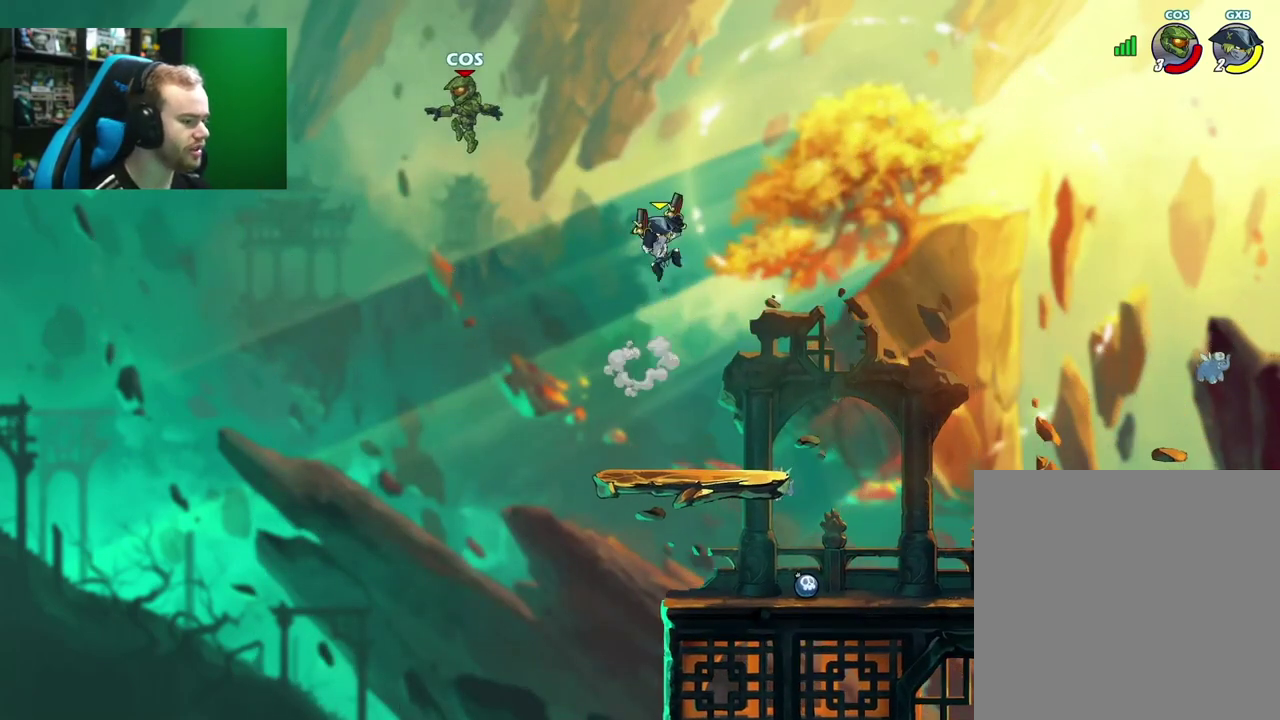
{"dt_ms": 300, "buttons": [], "left_stick": "down-right", "right_stick": "center", "events": [[33, "left_stick", "down"], [100, "left_stick", "down-right"]]}
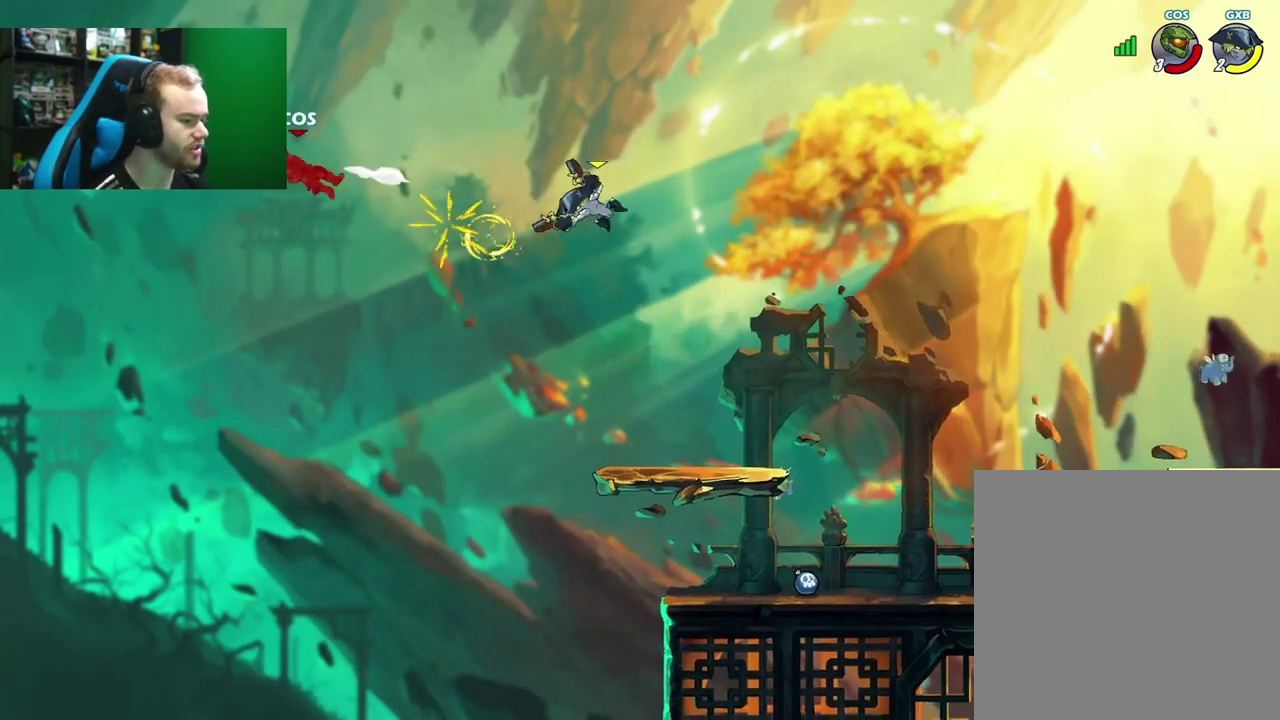
{"dt_ms": 500, "buttons": [], "left_stick": "right", "right_stick": "center", "events": [[133, "left_stick", "right"], [183, "left_stick", "center"], [300, "left_stick", "right"]]}
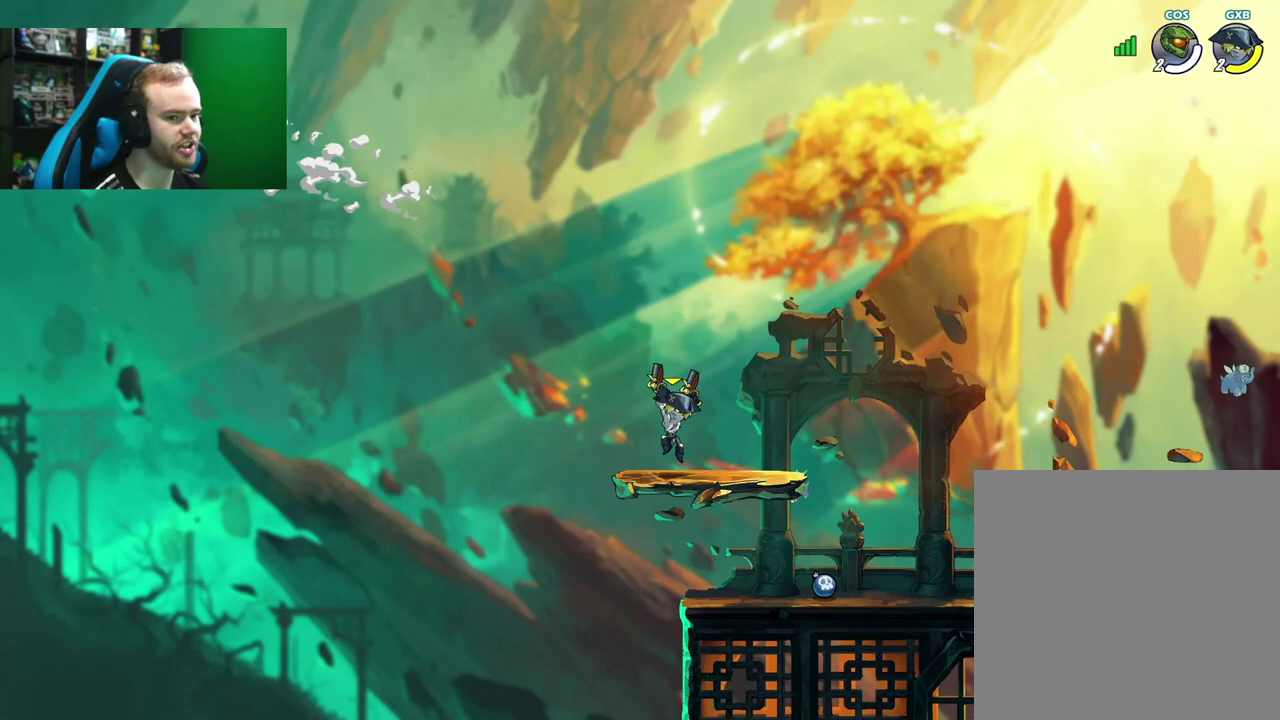
{"dt_ms": 300, "buttons": ["A"], "left_stick": "right", "right_stick": "center", "events": [[133, "A", "down"]]}
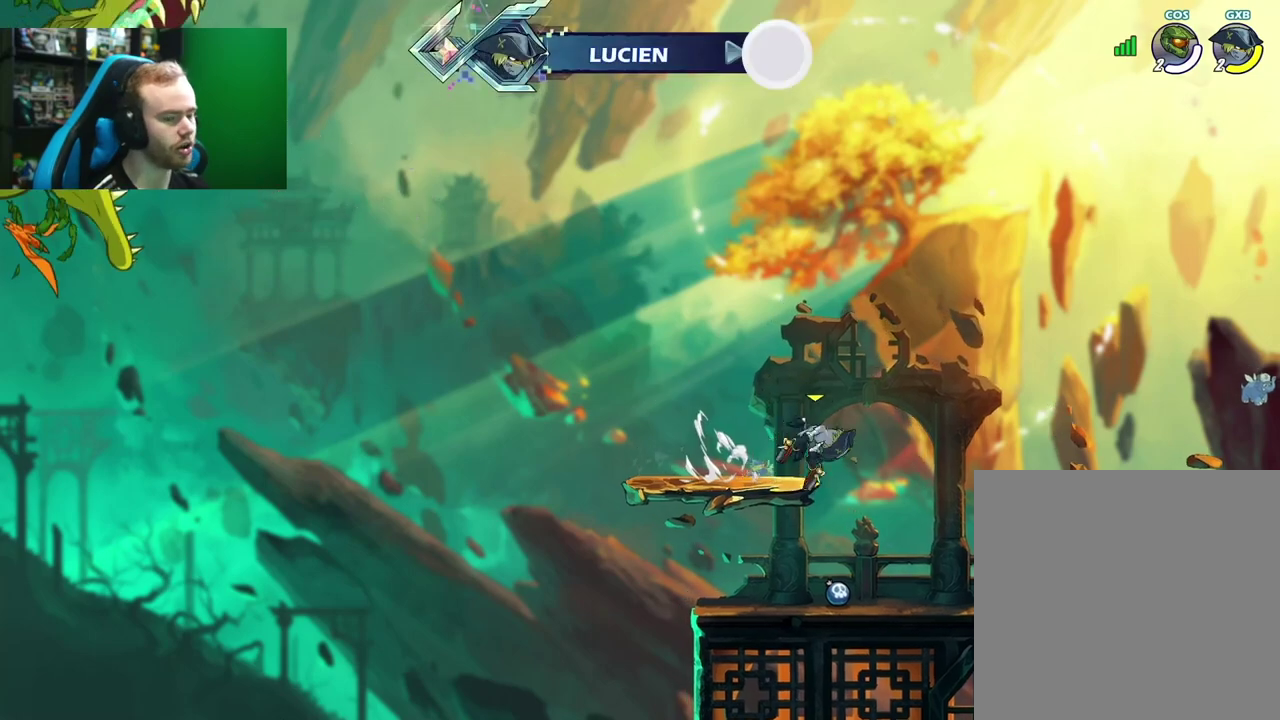
{"dt_ms": 500, "buttons": [], "left_stick": "center", "right_stick": "center", "events": [[50, "left_stick", "center"], [83, "A", "up"]]}
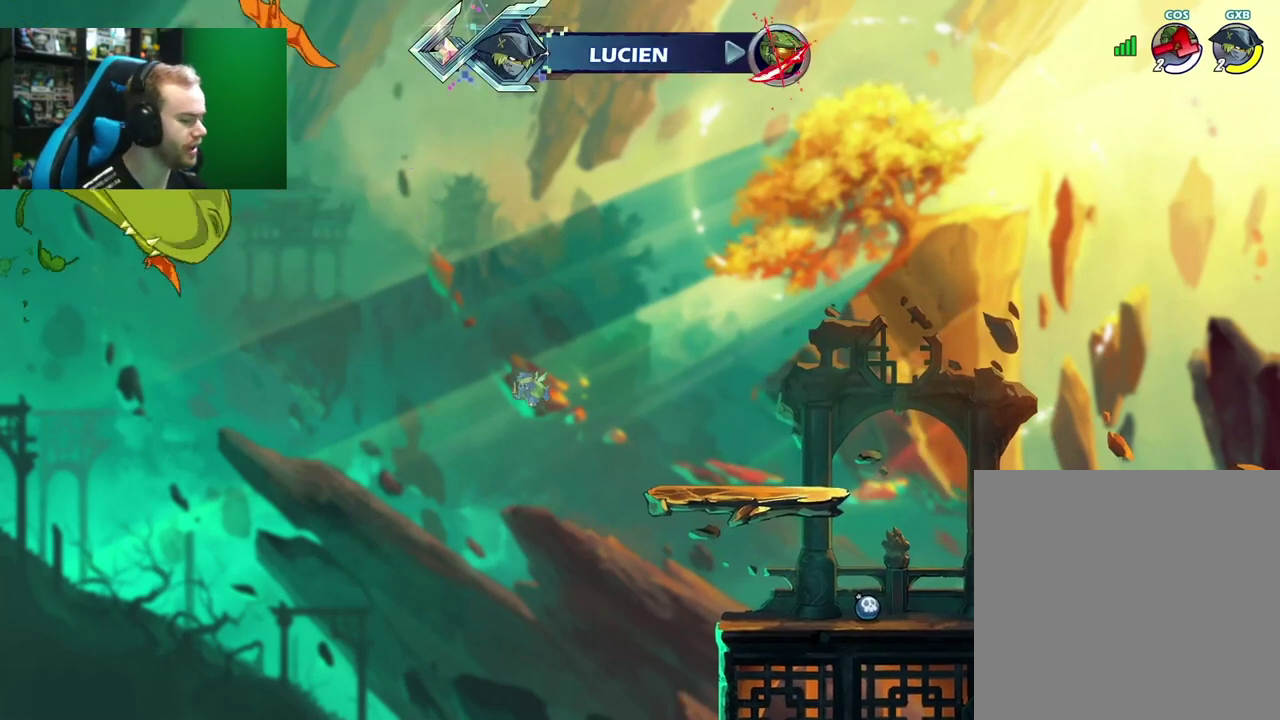
{"dt_ms": 700, "buttons": [], "left_stick": "center", "right_stick": "center", "events": []}
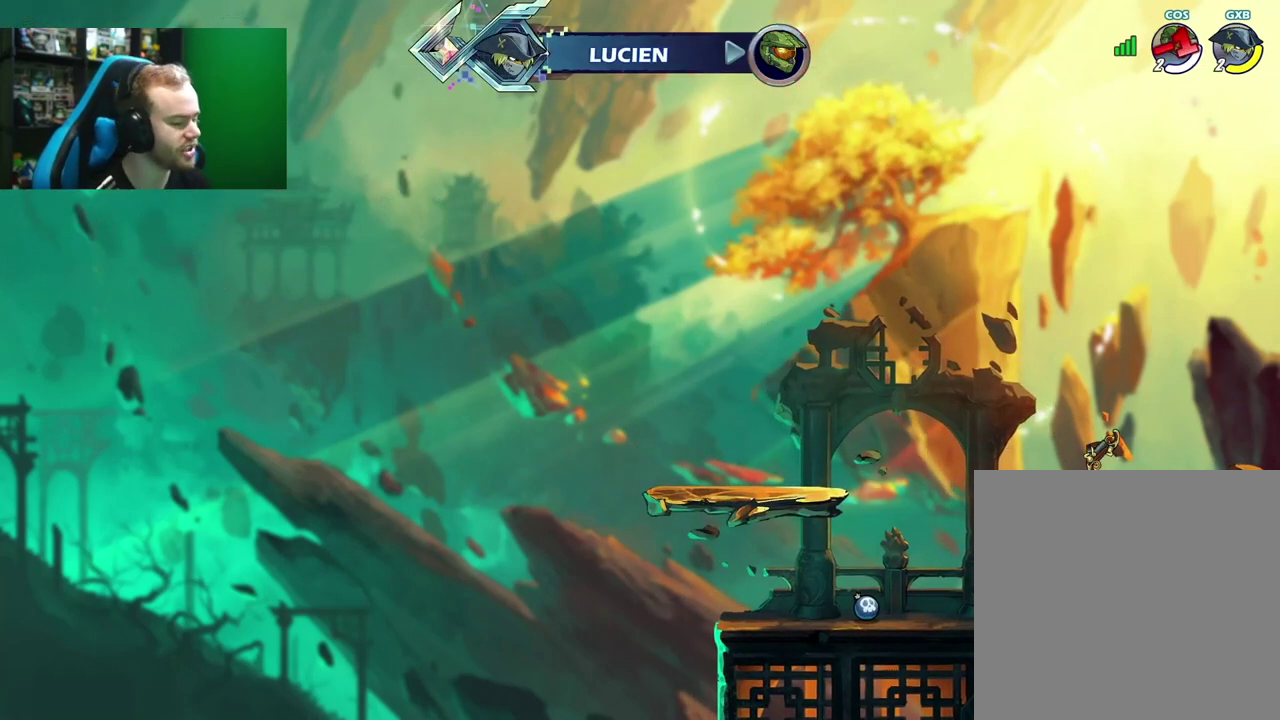
{"dt_ms": 600, "buttons": [], "left_stick": "center", "right_stick": "center", "events": []}
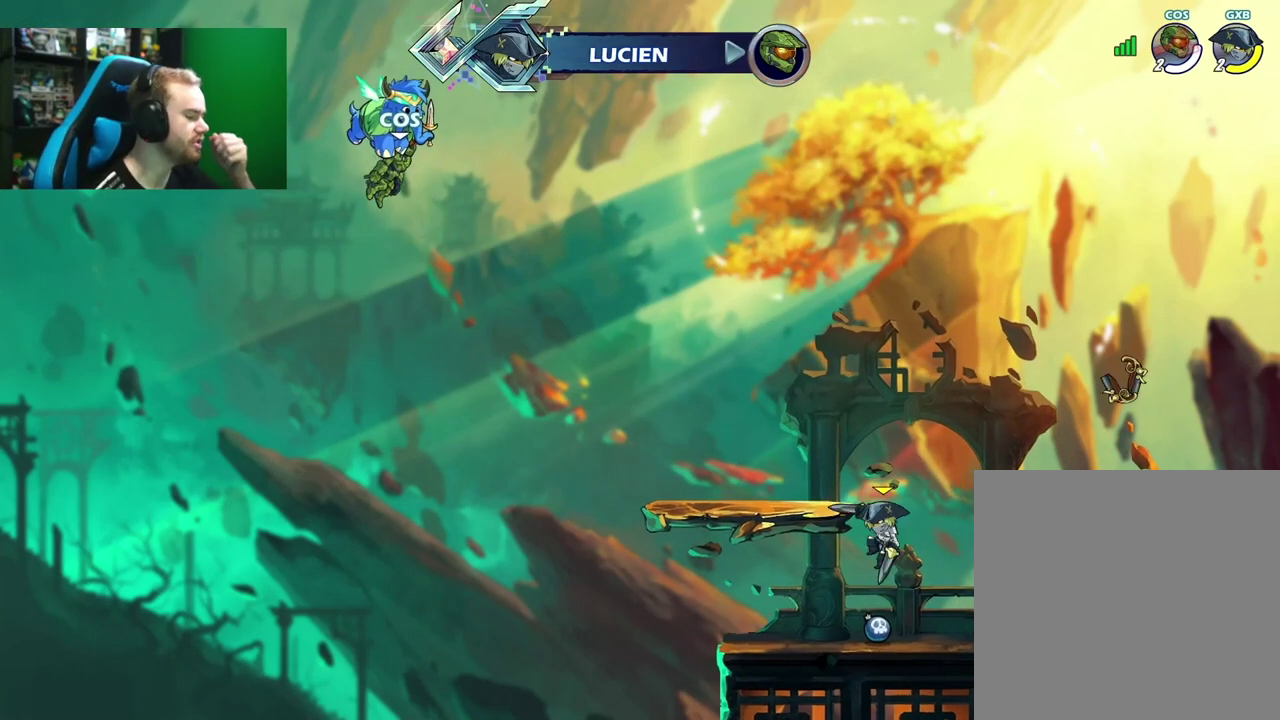
{"dt_ms": 500, "buttons": [], "left_stick": "center", "right_stick": "center", "events": []}
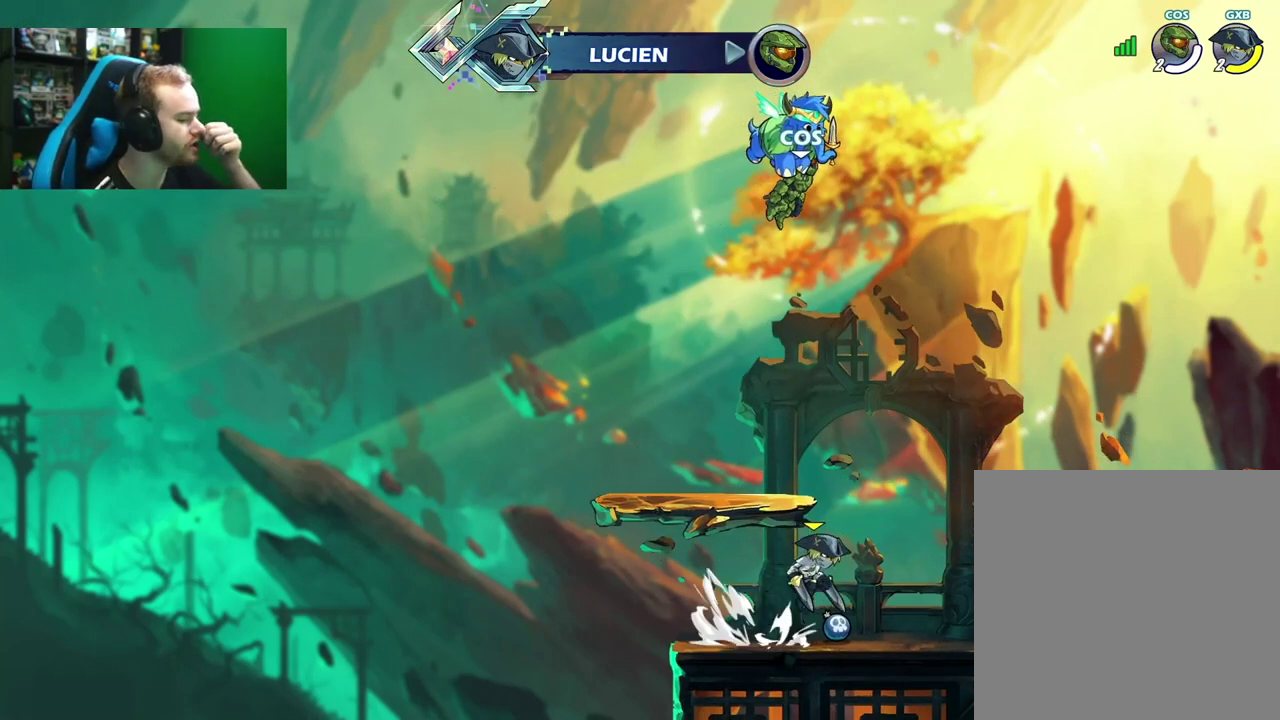
{"dt_ms": 400, "buttons": [], "left_stick": "center", "right_stick": "center", "events": []}
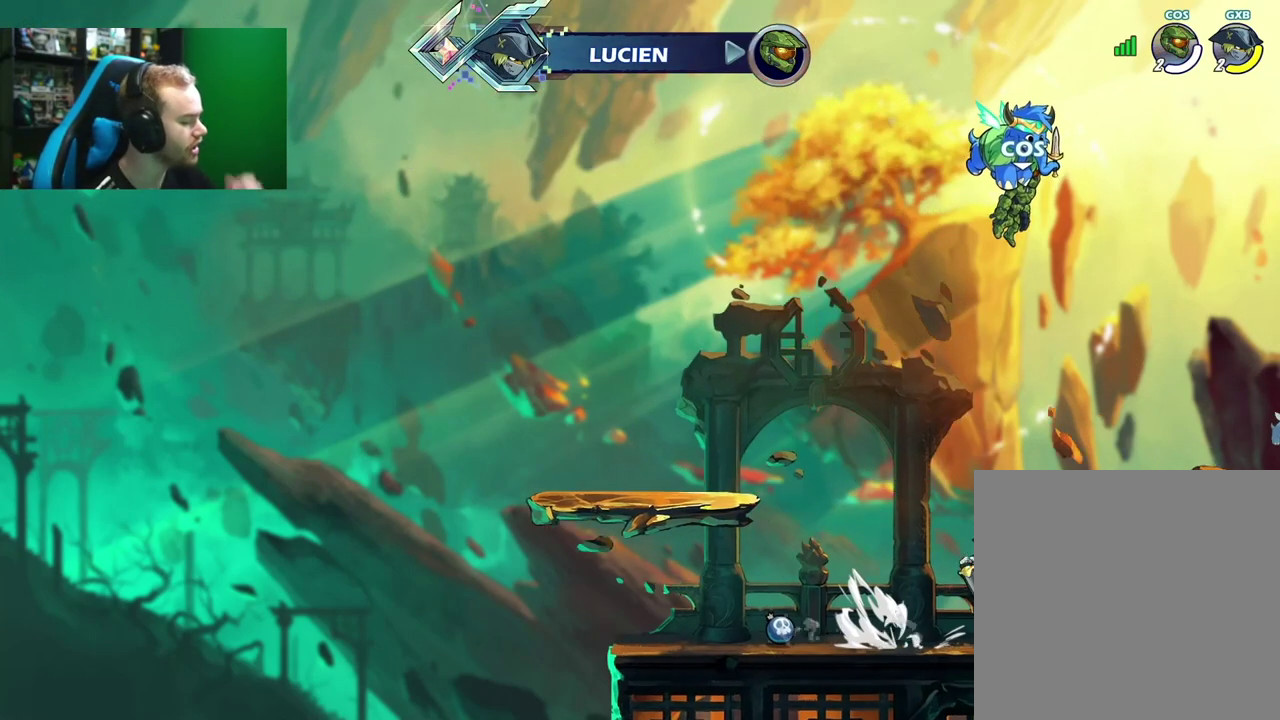
{"dt_ms": 300, "buttons": [], "left_stick": "center", "right_stick": "center", "events": []}
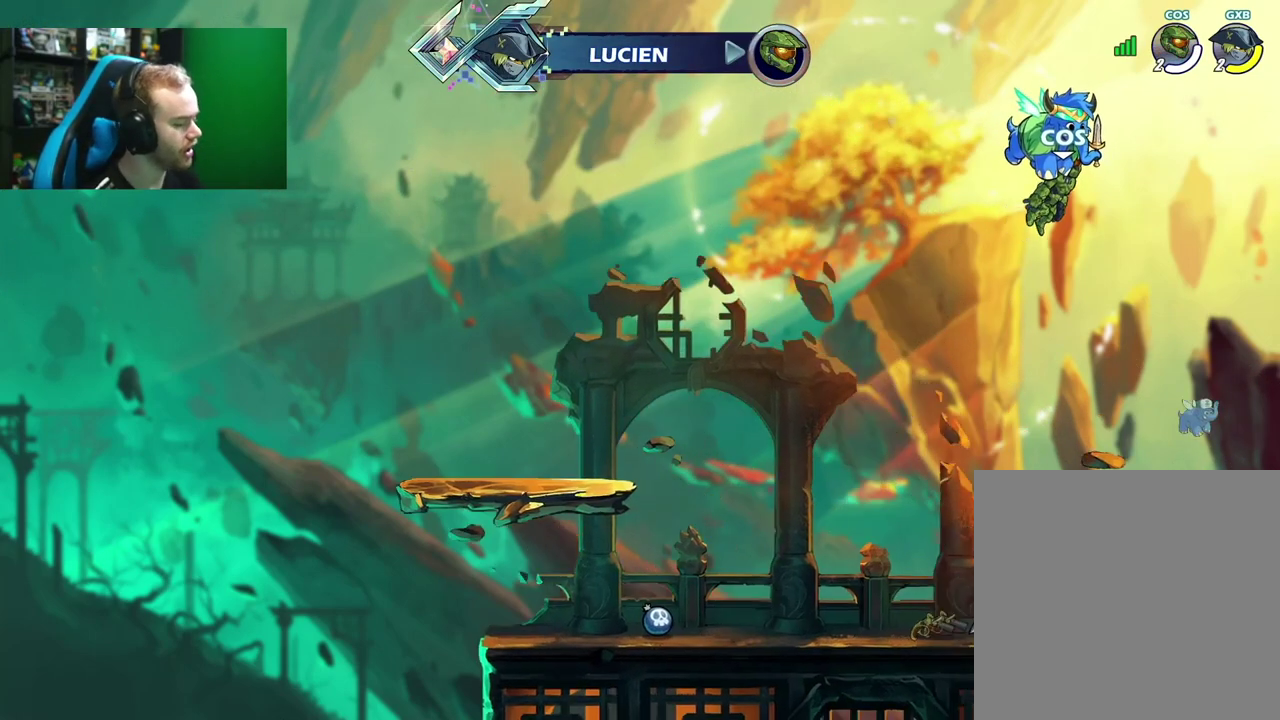
{"dt_ms": 600, "buttons": [], "left_stick": "center", "right_stick": "center", "events": [[250, "left_stick", "down"], [350, "left_stick", "down-left"], [417, "left_stick", "center"]]}
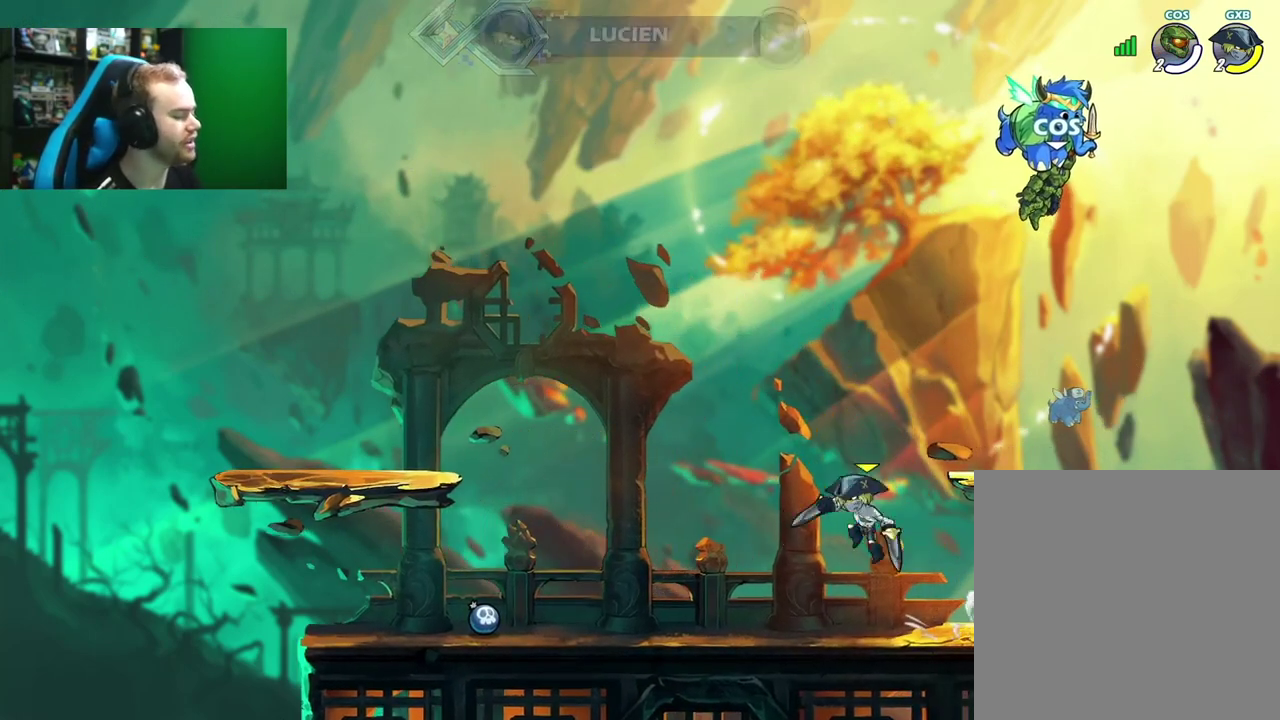
{"dt_ms": 500, "buttons": [], "left_stick": "center", "right_stick": "center", "events": [[117, "SELECT", "down"], [250, "SELECT", "up"], [317, "SELECT", "down"], [417, "SELECT", "up"]]}
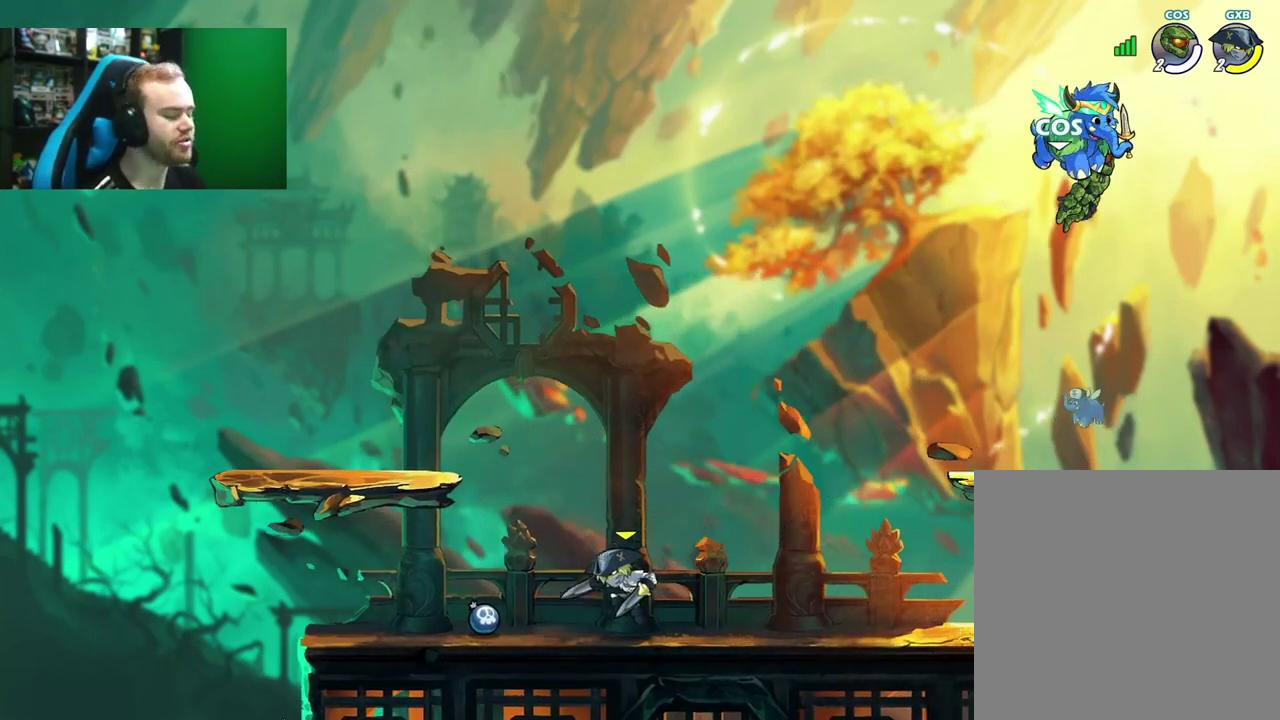
{"dt_ms": 800, "buttons": ["L1"], "left_stick": "up-left", "right_stick": "center", "events": [[117, "SELECT", "down"], [233, "SELECT", "up"], [533, "left_stick", "left"], [700, "L1", "down"], [750, "left_stick", "up-left"]]}
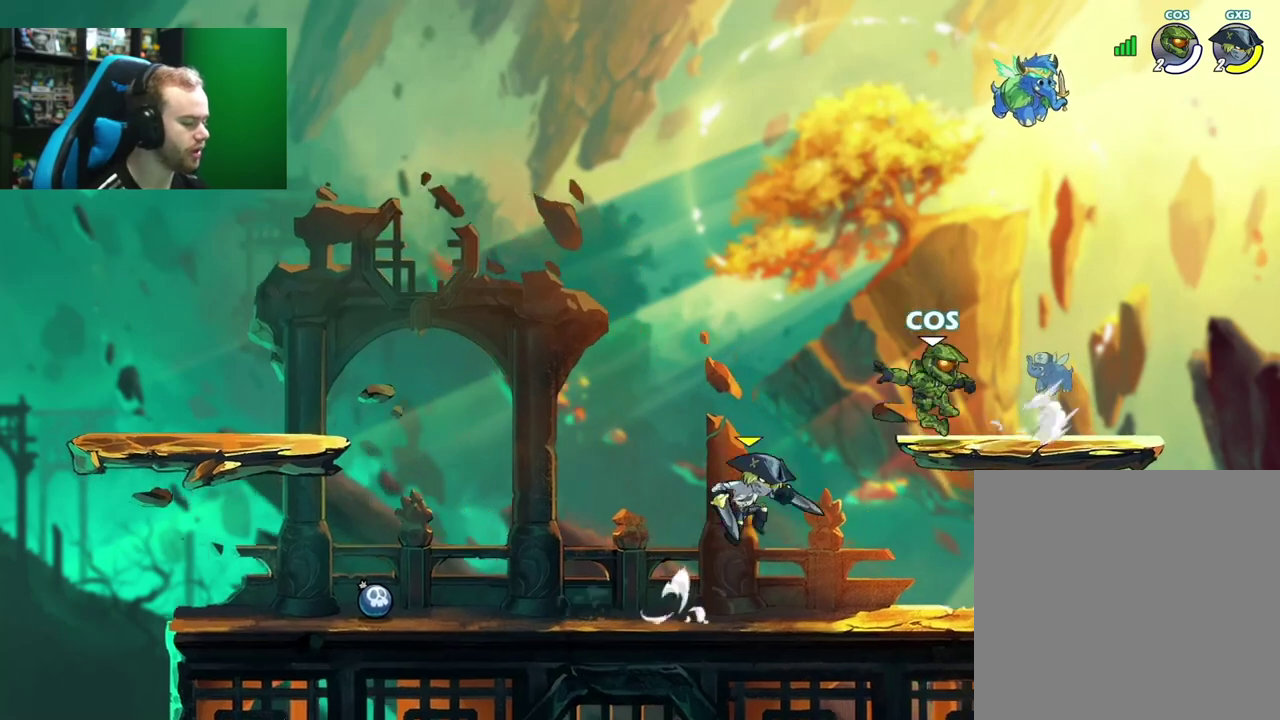
{"dt_ms": 500, "buttons": ["L1"], "left_stick": "up-left", "right_stick": "center", "events": [[83, "L1", "up"], [150, "left_stick", "down"], [233, "left_stick", "right"], [317, "left_stick", "left"], [483, "left_stick", "up-left"], [500, "L1", "down"]]}
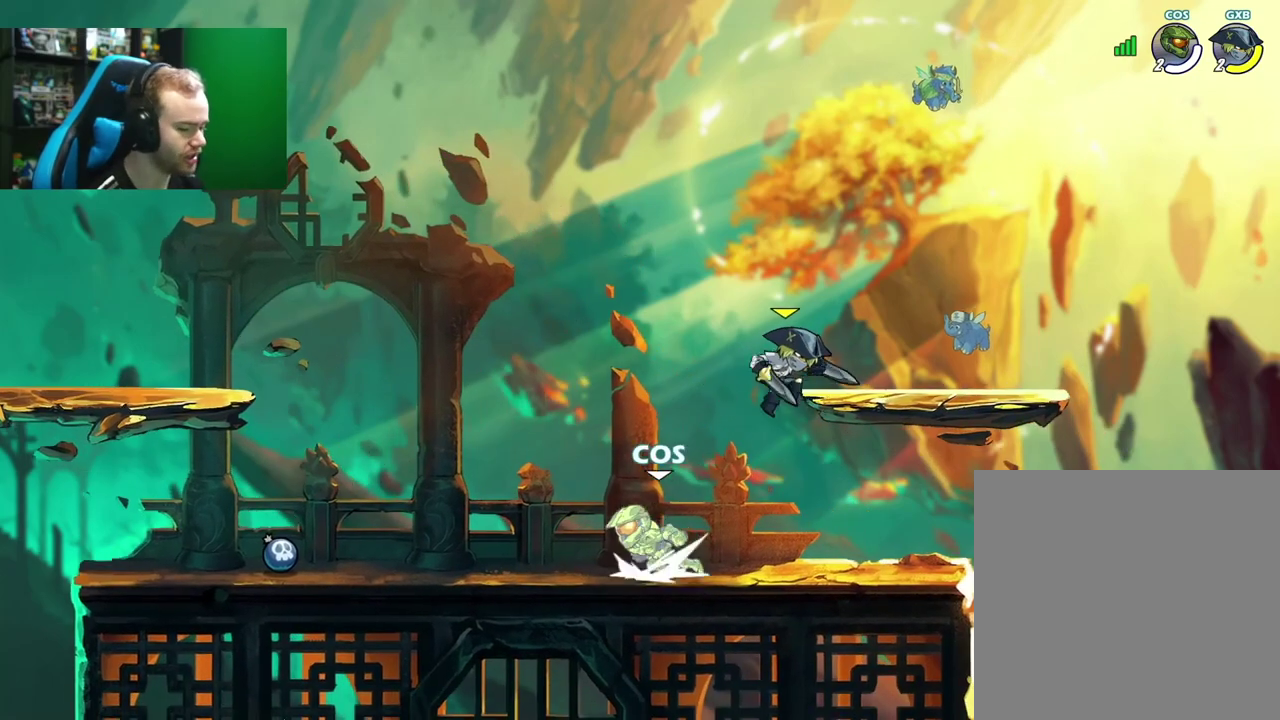
{"dt_ms": 300, "buttons": [], "left_stick": "down", "right_stick": "center", "events": [[50, "A", "down"], [150, "L1", "up"], [150, "left_stick", "down-left"], [183, "A", "up"], [200, "left_stick", "down"]]}
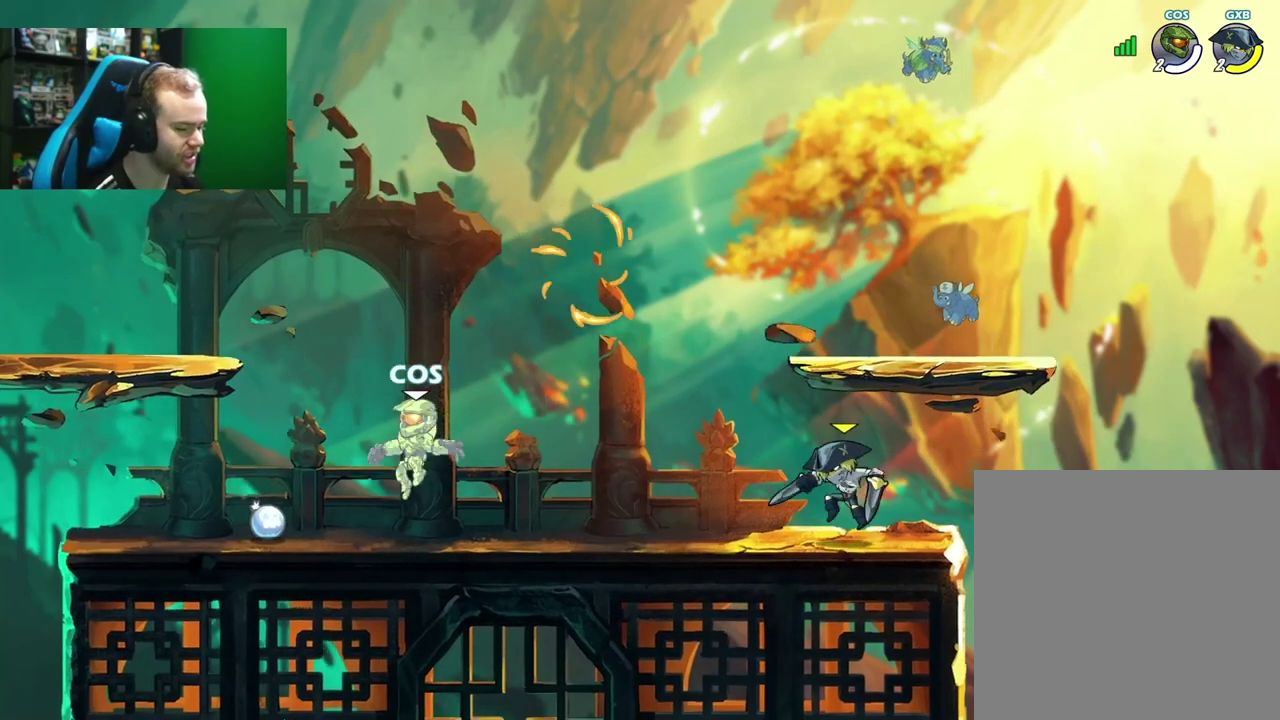
{"dt_ms": 500, "buttons": [], "left_stick": "left", "right_stick": "center", "events": [[50, "left_stick", "left"], [133, "R1", "down"], [150, "left_stick", "right"], [250, "R1", "up"], [283, "left_stick", "left"]]}
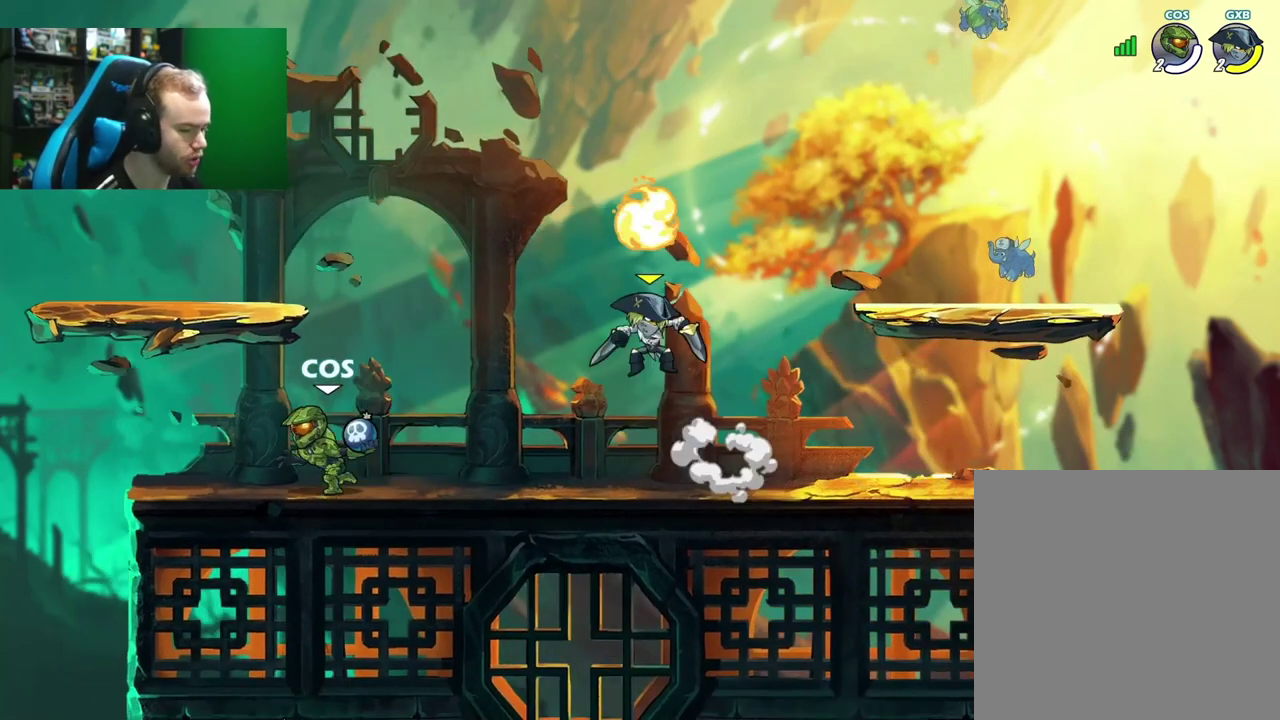
{"dt_ms": 600, "buttons": [], "left_stick": "center", "right_stick": "center", "events": [[100, "left_stick", "right"], [217, "L1", "down"], [267, "X", "down"], [350, "L1", "up"], [367, "X", "up"], [383, "left_stick", "center"]]}
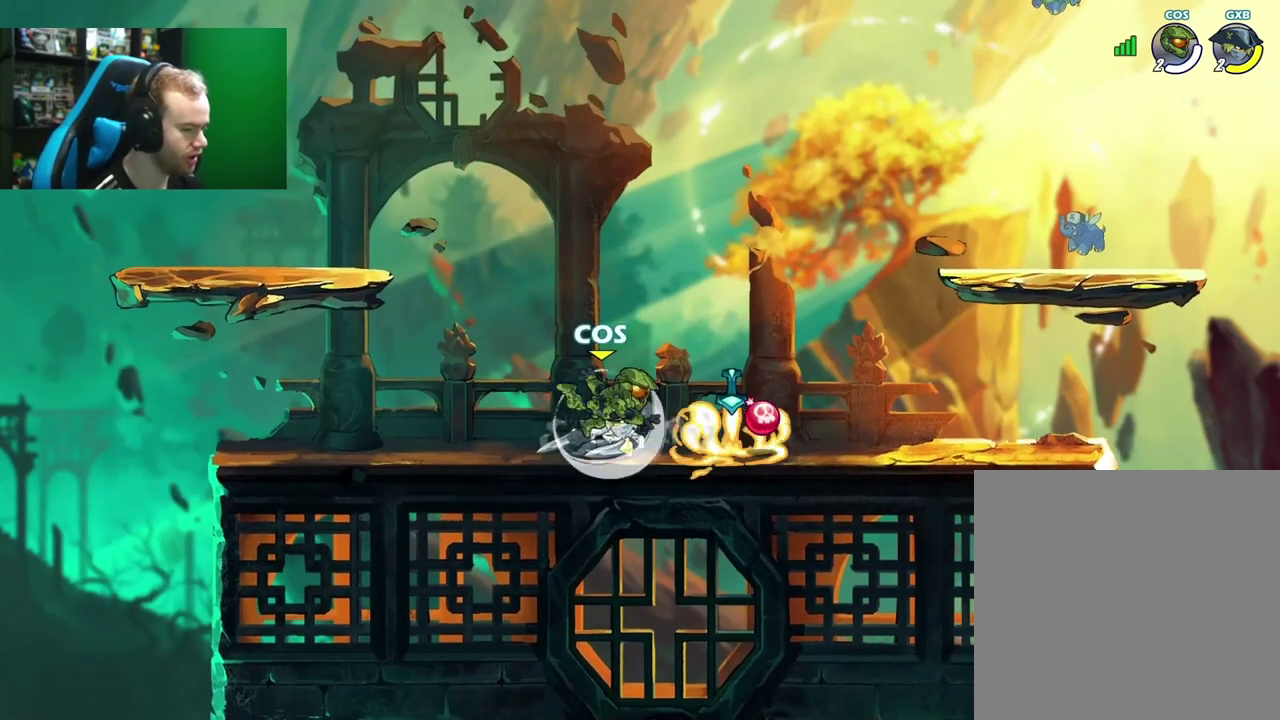
{"dt_ms": 500, "buttons": [], "left_stick": "left", "right_stick": "center", "events": [[133, "left_stick", "right"], [183, "L1", "down"], [267, "A", "down"], [283, "R1", "down"], [367, "L1", "up"], [367, "R1", "up"], [417, "A", "up"], [450, "left_stick", "left"]]}
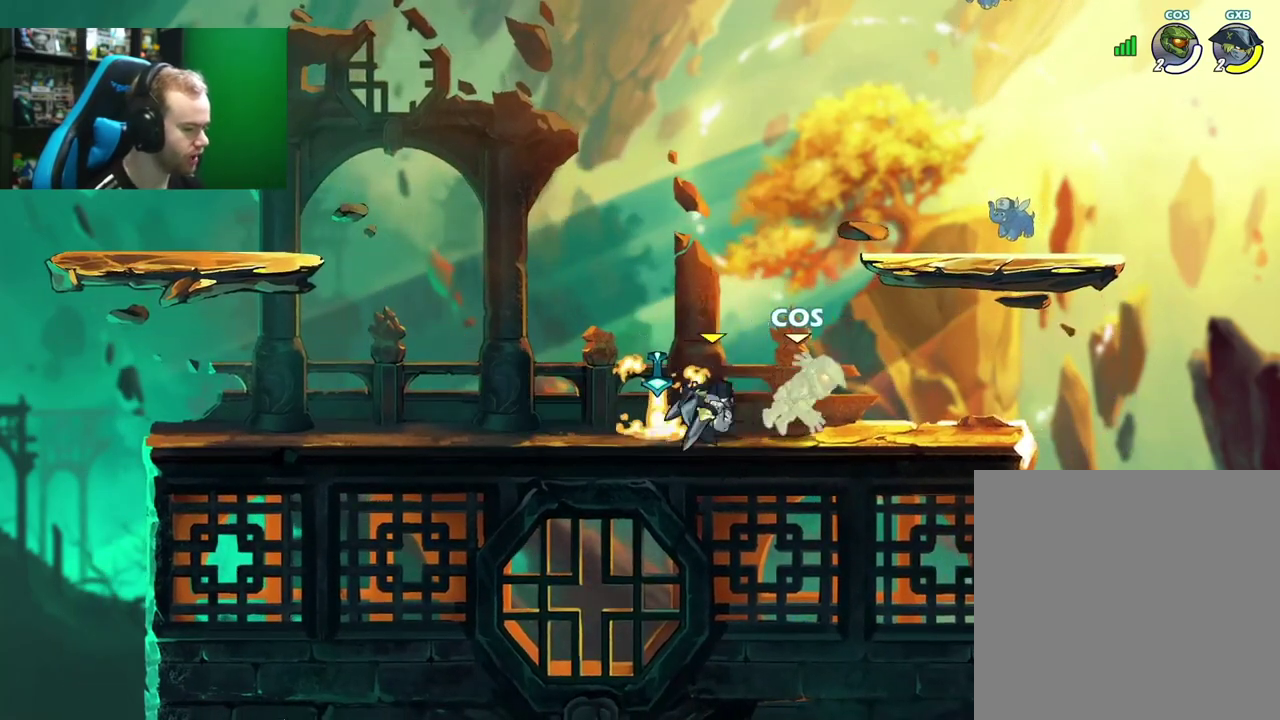
{"dt_ms": 400, "buttons": ["L1"], "left_stick": "up-left", "right_stick": "center", "events": [[217, "left_stick", "up-left"], [250, "L1", "down"]]}